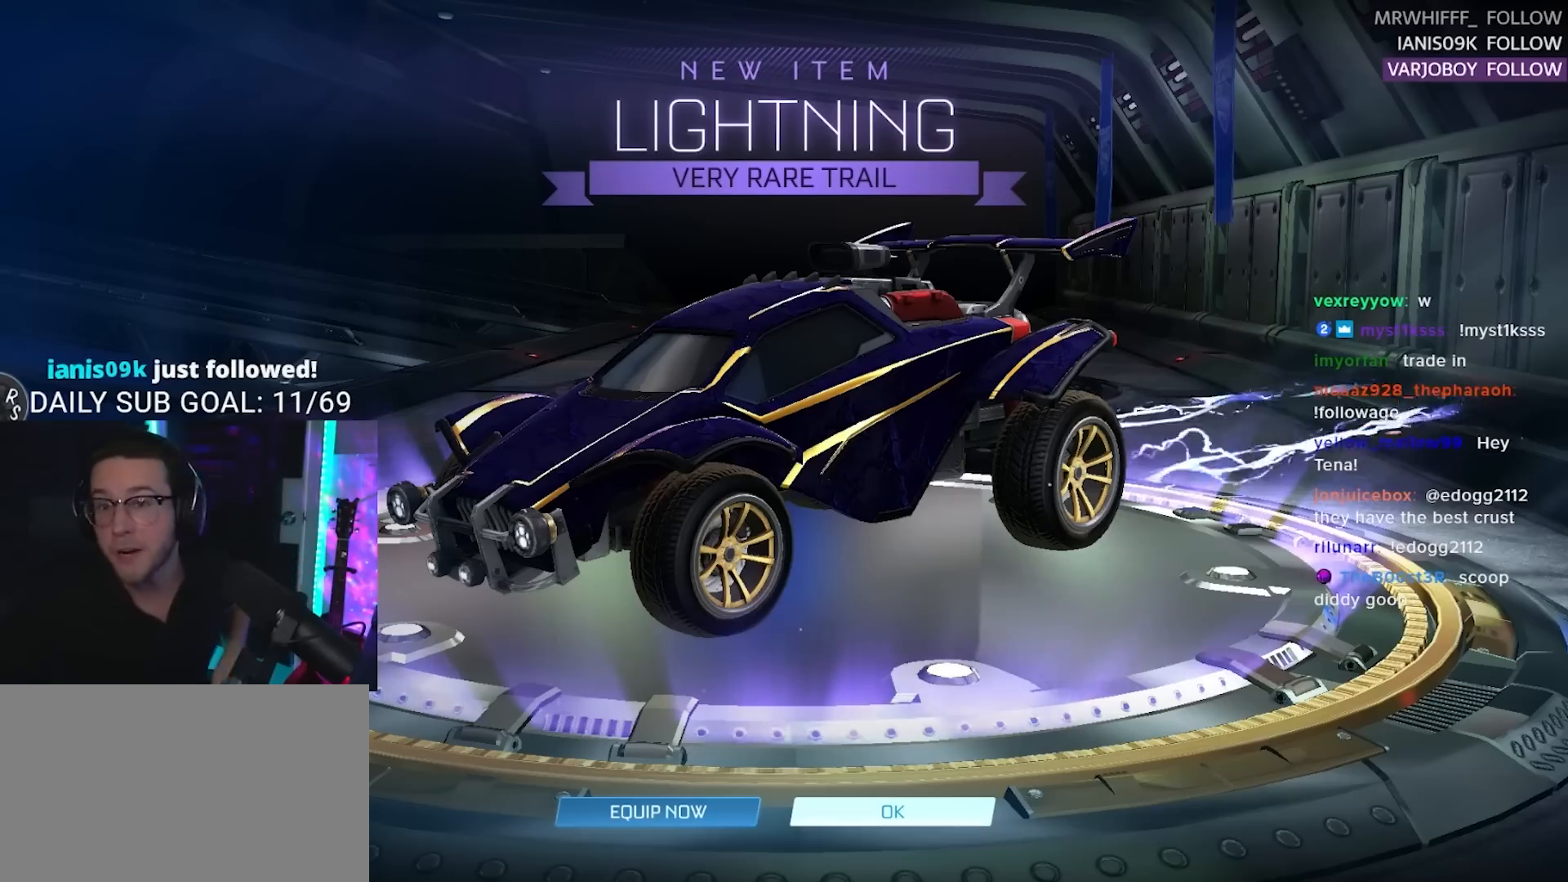
Gameplay with a controller (PlayStation layout); each line is a JSON object with the inputs held at the frame after it. "events" lists button and stick changes between this image and that frame as [ms after this image, input, new state], when the widget could be followed in between. Not read: L1 R1 SELECT START left_stick.
{"buttons": [], "right_stick": "center", "events": []}
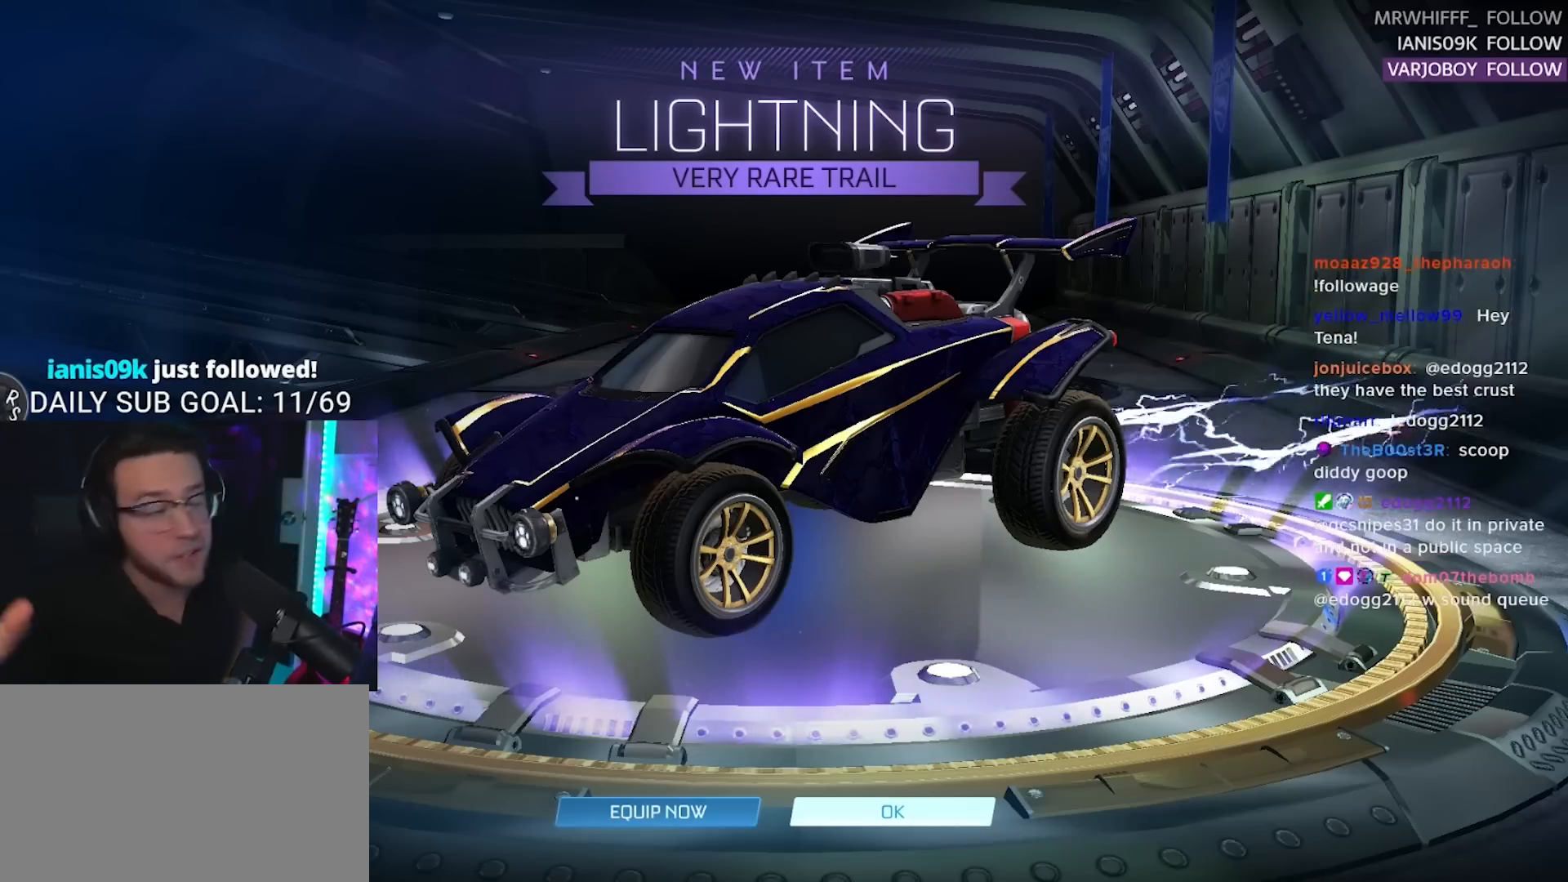
{"buttons": [], "right_stick": "center", "events": []}
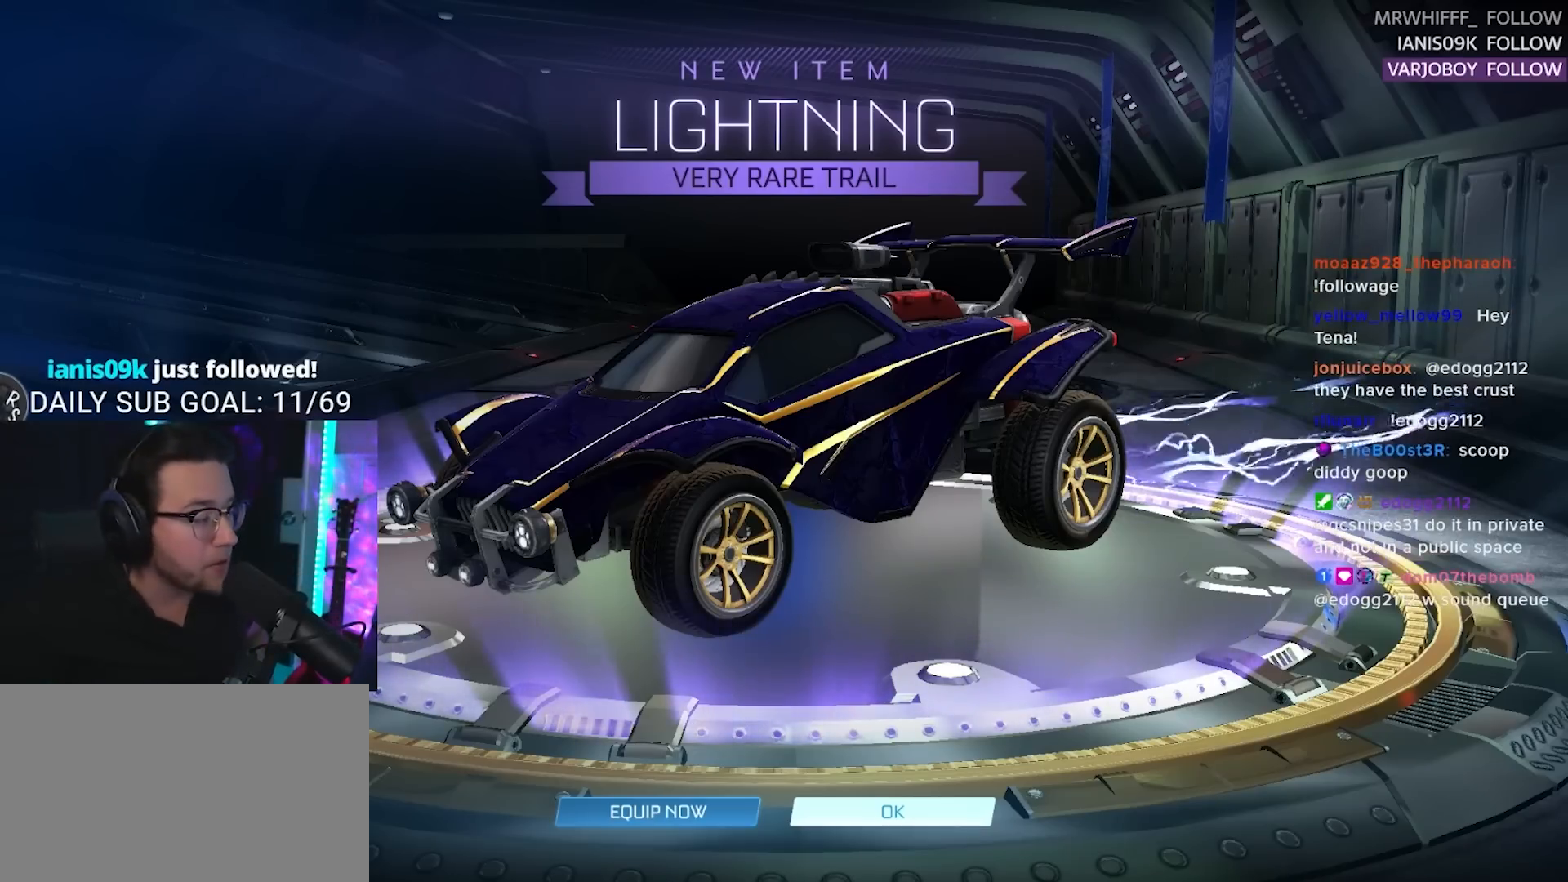
{"buttons": [], "right_stick": "center", "events": []}
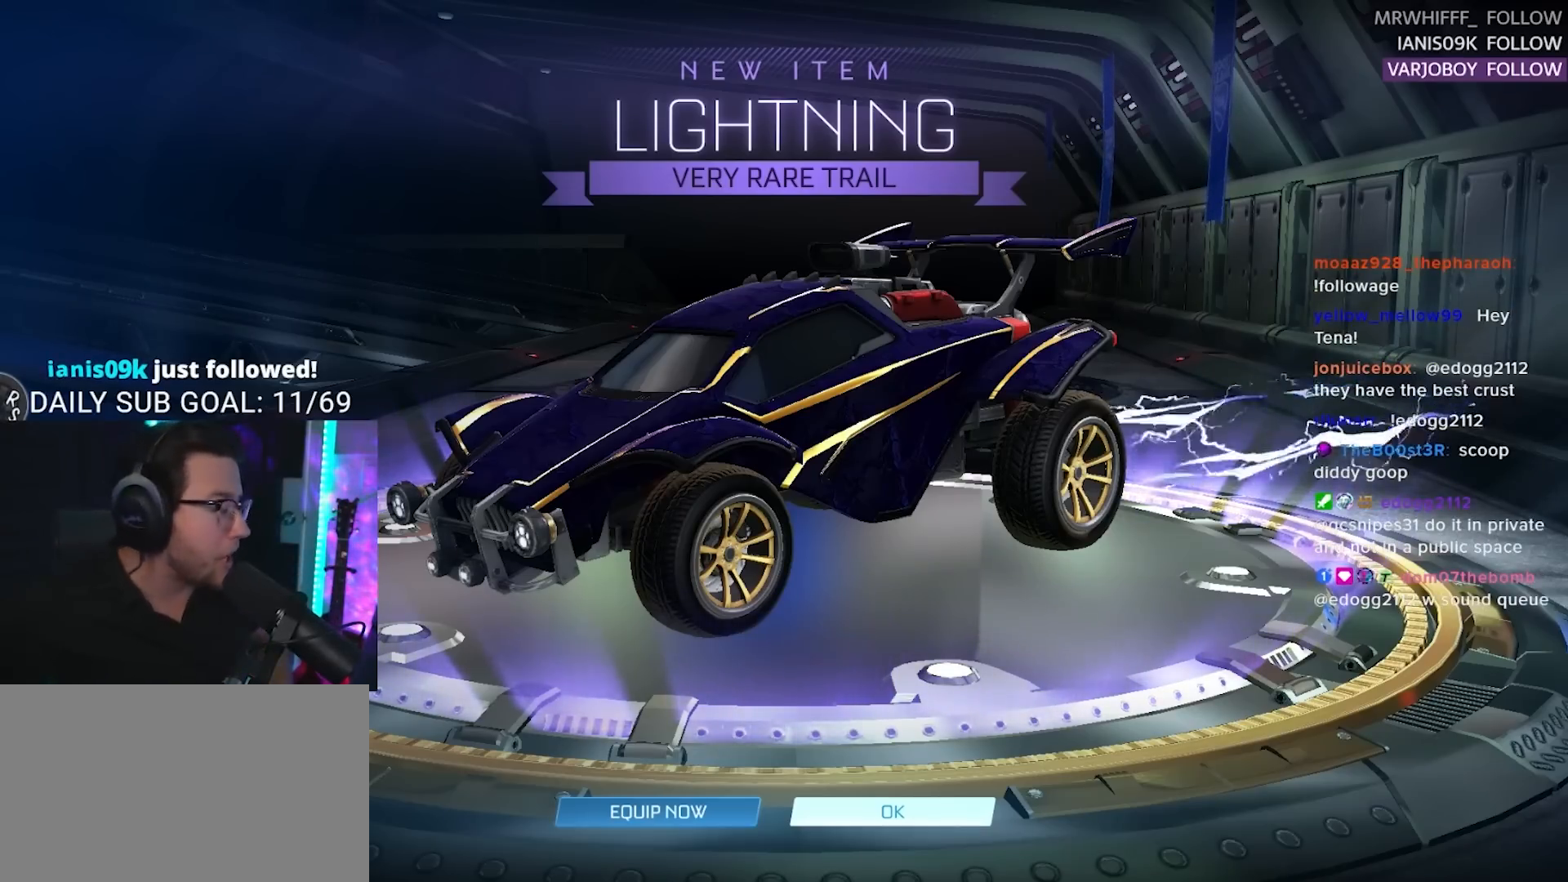
{"buttons": [], "right_stick": "center", "events": []}
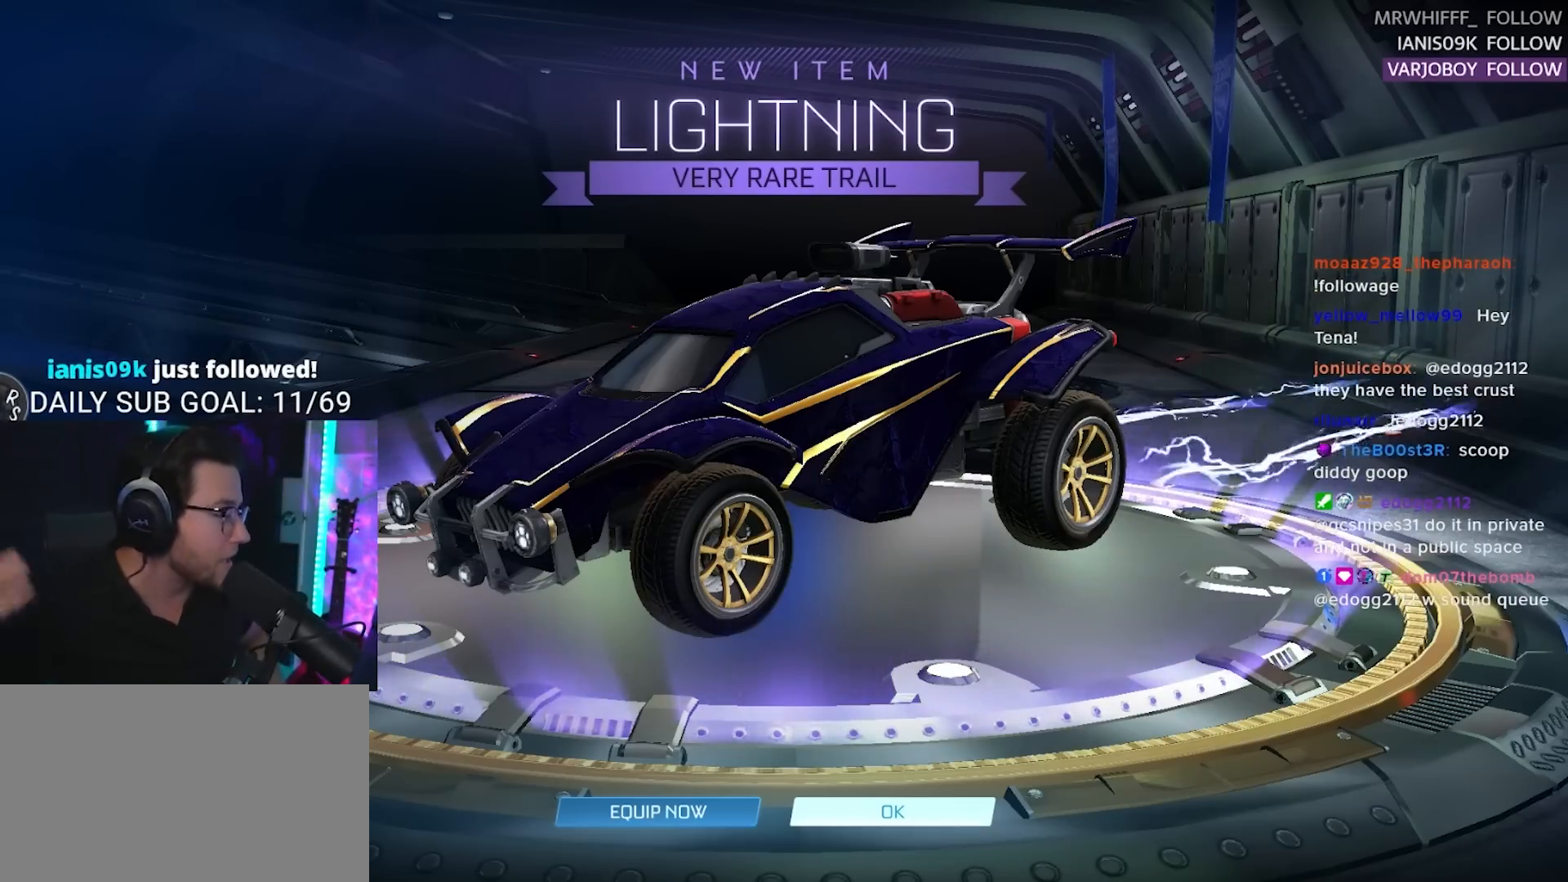
{"buttons": [], "right_stick": "center", "events": [[350, "CROSS", "down"], [400, "CROSS", "up"]]}
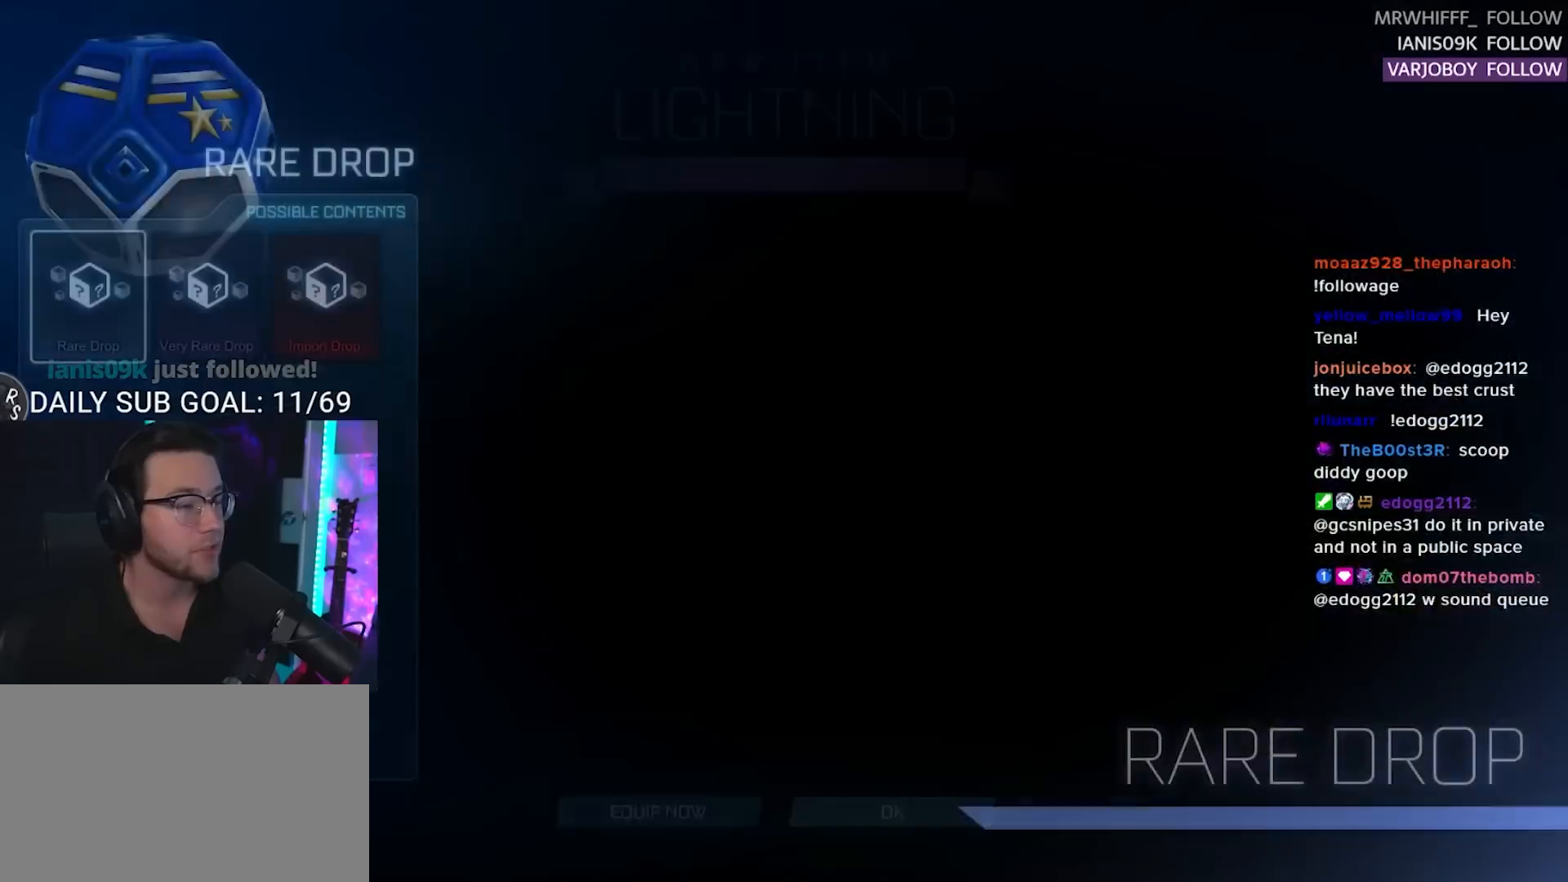
{"buttons": [], "right_stick": "center", "events": []}
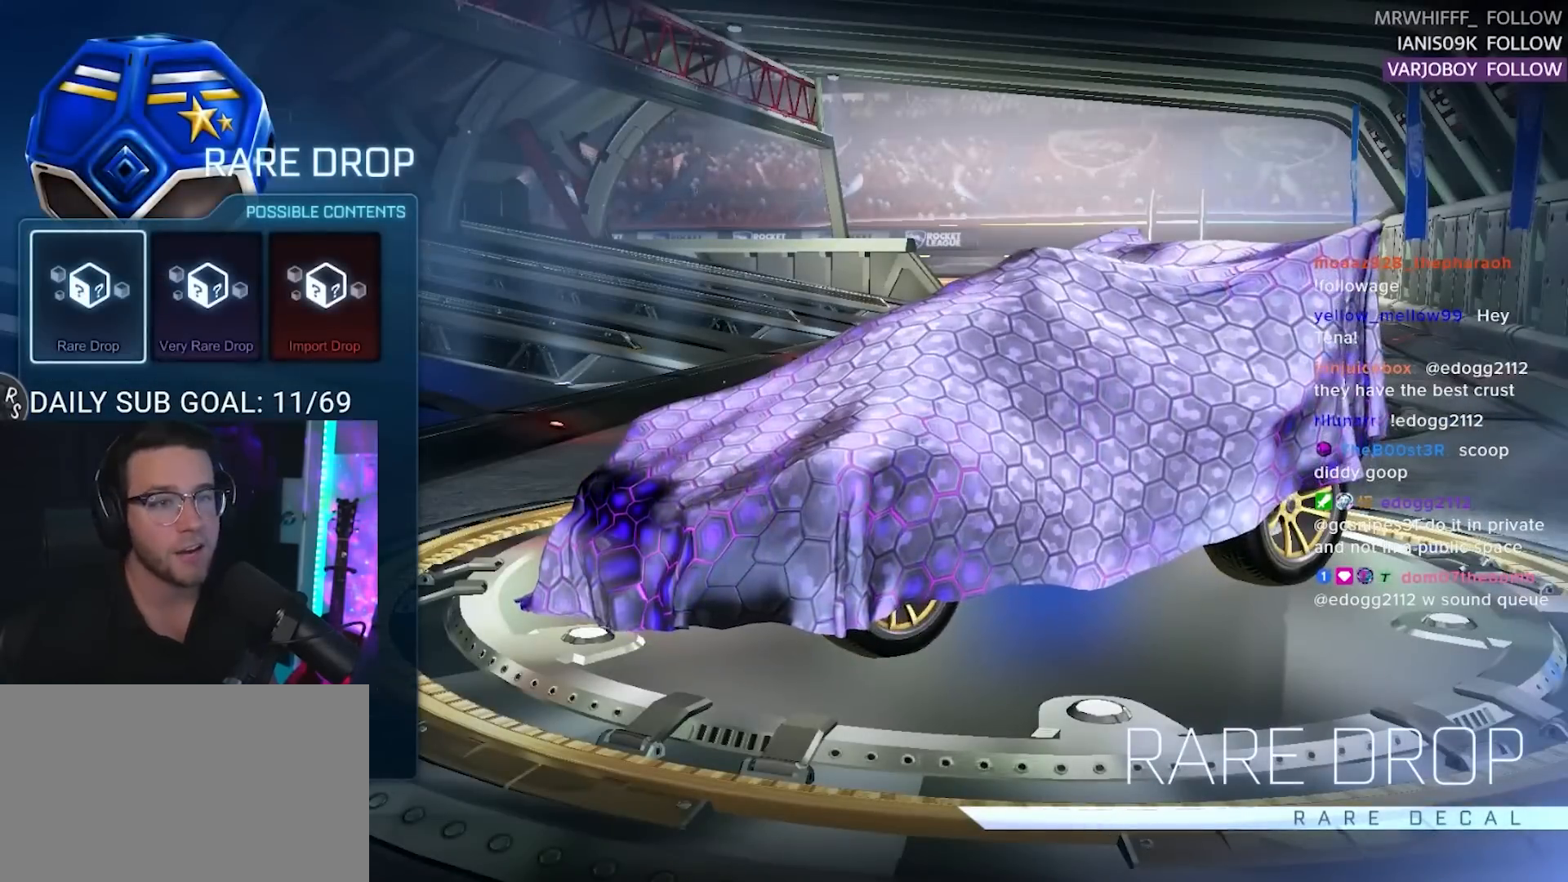
{"buttons": [], "right_stick": "center", "events": [[117, "DPAD_RIGHT", "down"], [250, "DPAD_RIGHT", "up"], [333, "DPAD_RIGHT", "down"], [450, "DPAD_RIGHT", "up"]]}
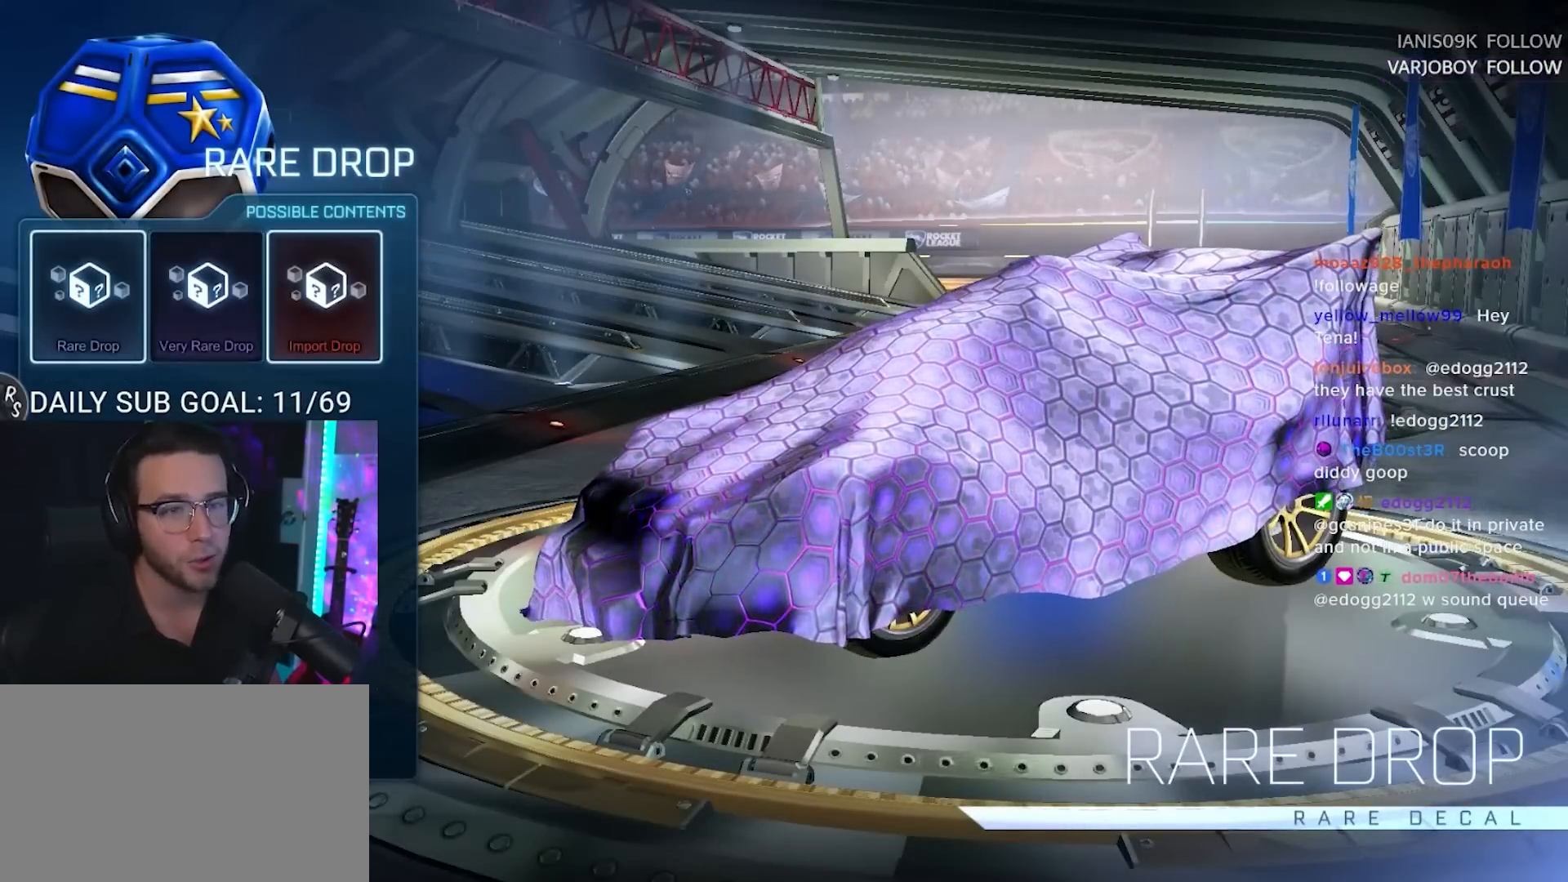
{"buttons": [], "right_stick": "center", "events": [[133, "DPAD_LEFT", "down"], [217, "DPAD_LEFT", "up"], [283, "DPAD_LEFT", "down"], [400, "DPAD_LEFT", "up"]]}
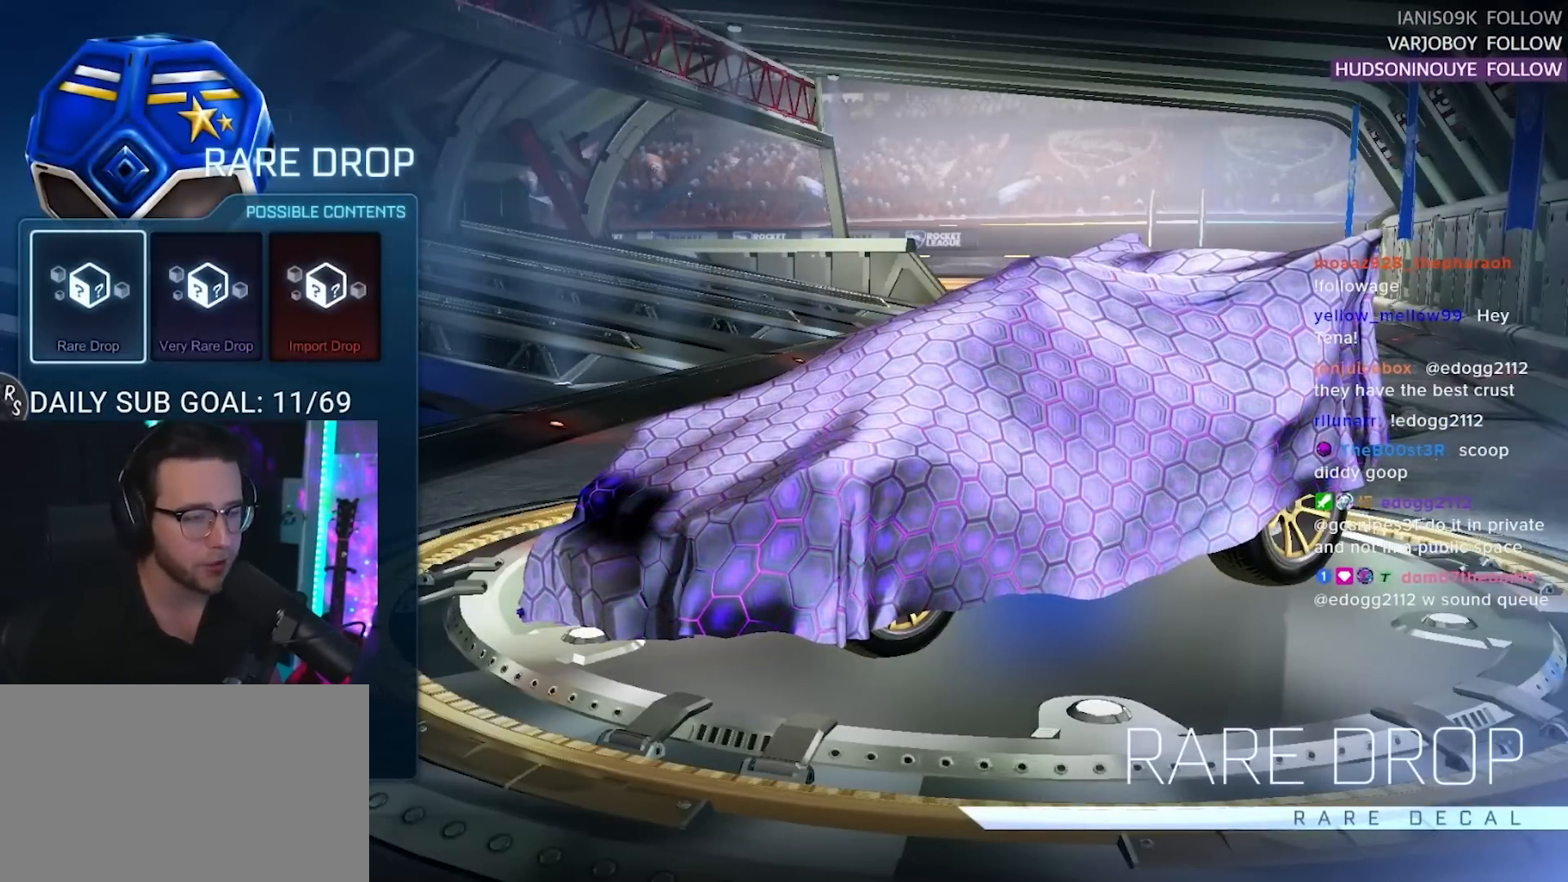
{"buttons": [], "right_stick": "center", "events": [[167, "CIRCLE", "down"], [300, "CIRCLE", "up"]]}
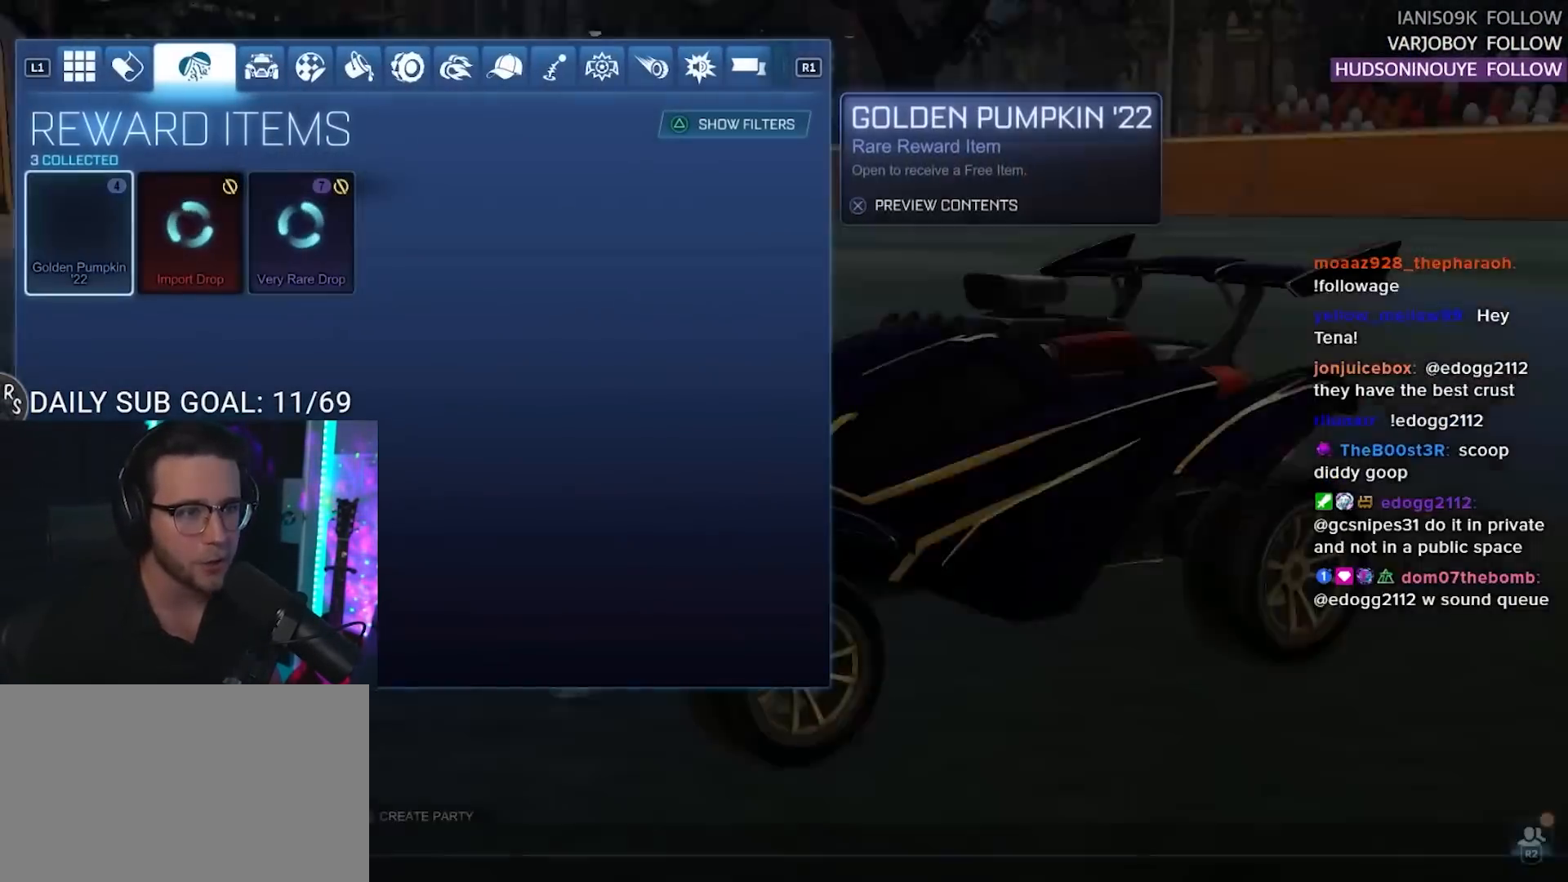
{"buttons": ["DPAD_RIGHT"], "right_stick": "center", "events": [[483, "DPAD_RIGHT", "down"]]}